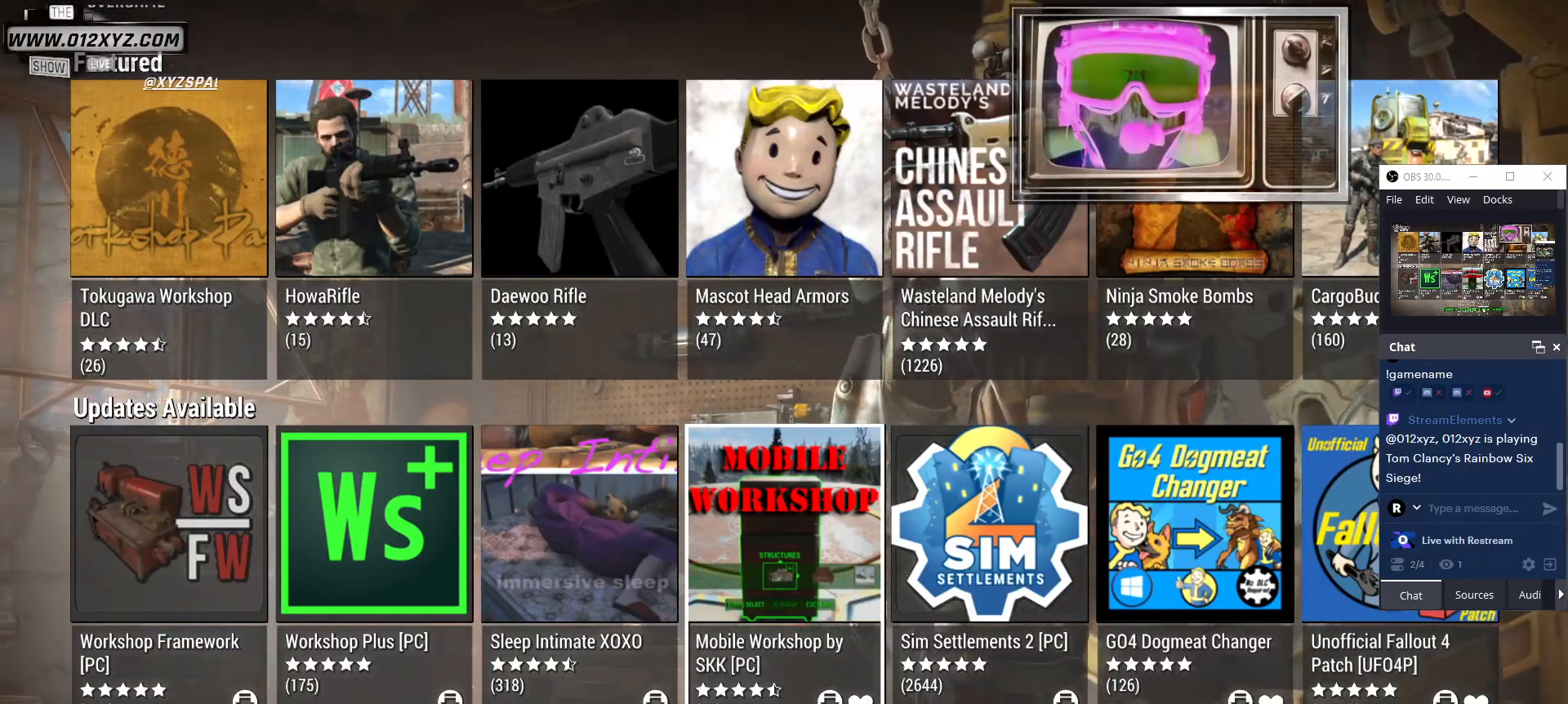
Gameplay with keyboard and mouse; each line is a JSON object with the keys and mouse buttons held at the frame after it. "events" lists presses ("down") and releases ("up") of "1", "2", "3", "4", "5", "a", "alt", "b", "c", "ctrl", "d", "e", "f", "g", "q", "r", "s", "shift", "space", "t", "tab", "v", "w", "x", "z", "mouse_left", "mouse_wheel", "mouse_right" and "mouse_mb4" between this image and that frame as [ms after this image, input, new state], when the widget could be followed in between. "mouse_left", "mouse_wheel", "mouse_right", "mouse_mb4" = the "left", "wheel", "right", "mb4" buttons of the "mouse" list. No other keys are recorded. "wheel" means that the mouse wheel is clicked or scrolled. Not read: mouse_mb5 mouse_move.
{"keys": [], "mouse": [], "events": [[133, "mouse_left", "down"], [200, "mouse_left", "up"]]}
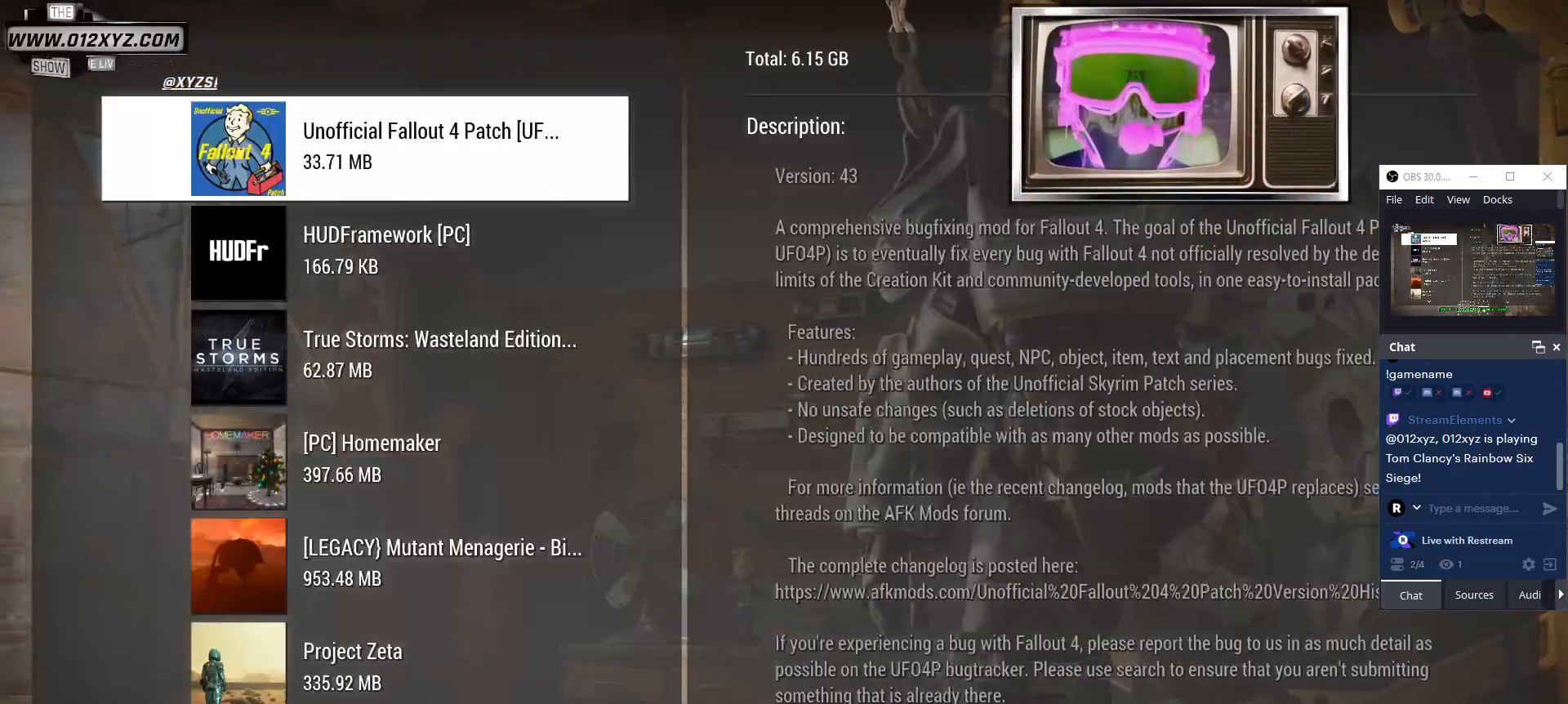
{"keys": [], "mouse": [], "events": []}
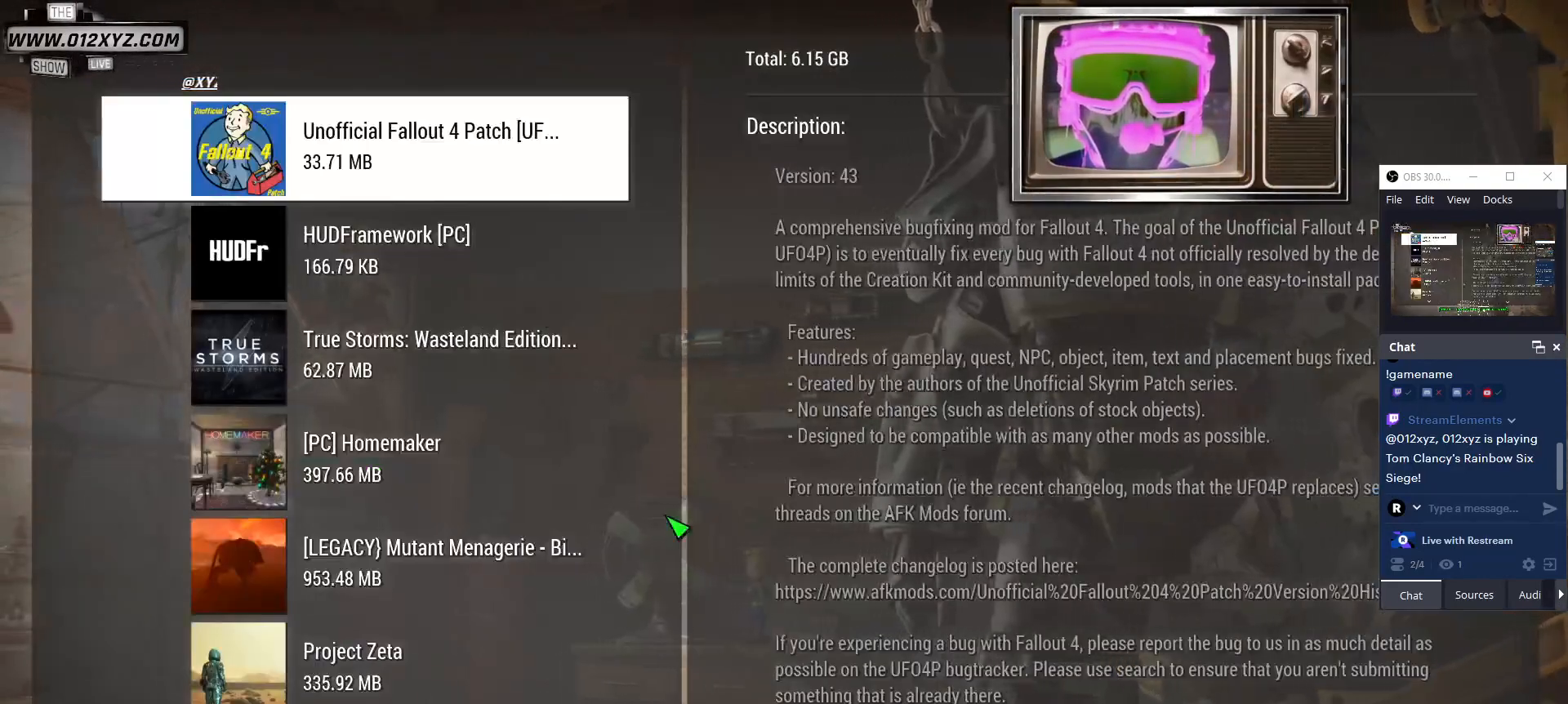
{"keys": [], "mouse": [], "events": []}
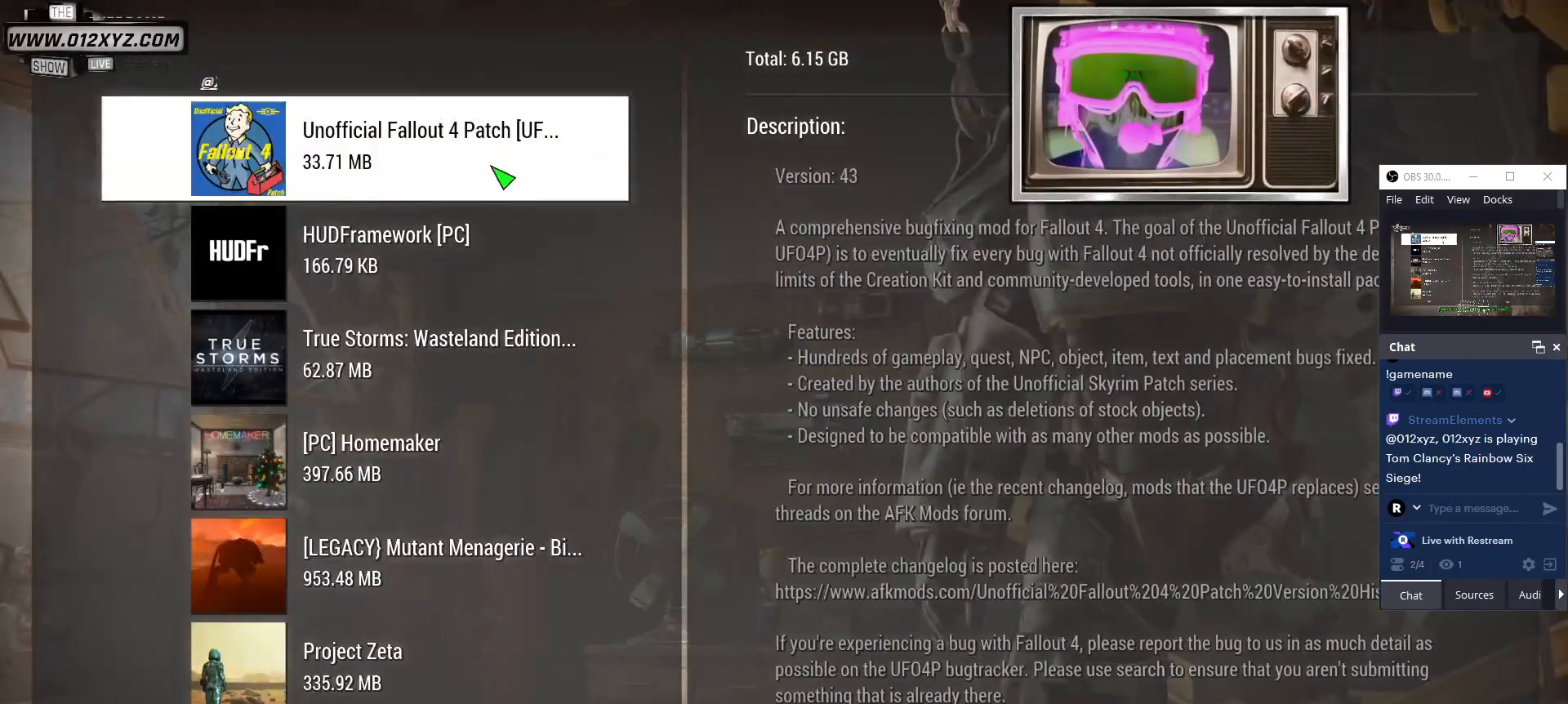
{"keys": [], "mouse": [], "events": [[67, "mouse_left", "down"], [133, "mouse_left", "up"]]}
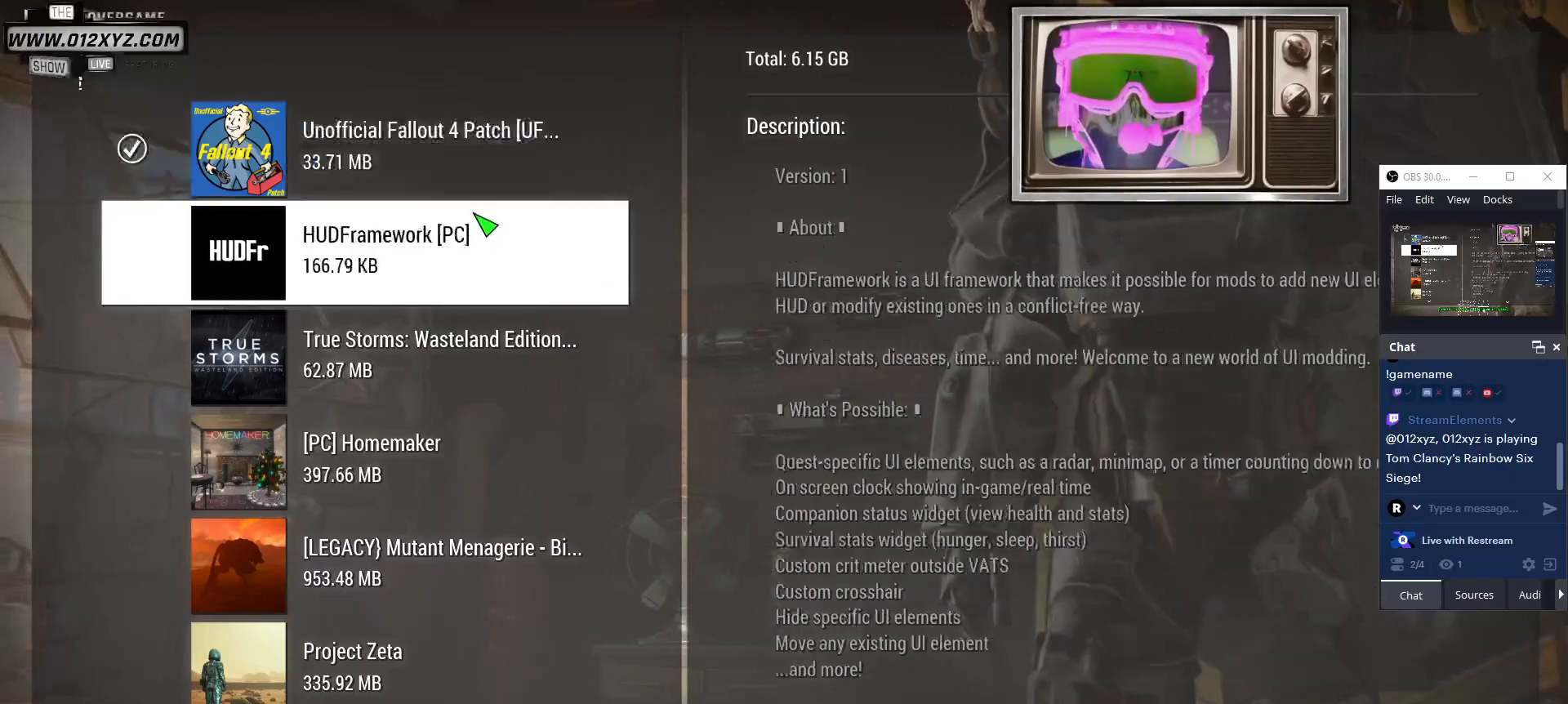
{"keys": [], "mouse": [], "events": [[133, "mouse_left", "down"], [233, "mouse_left", "up"]]}
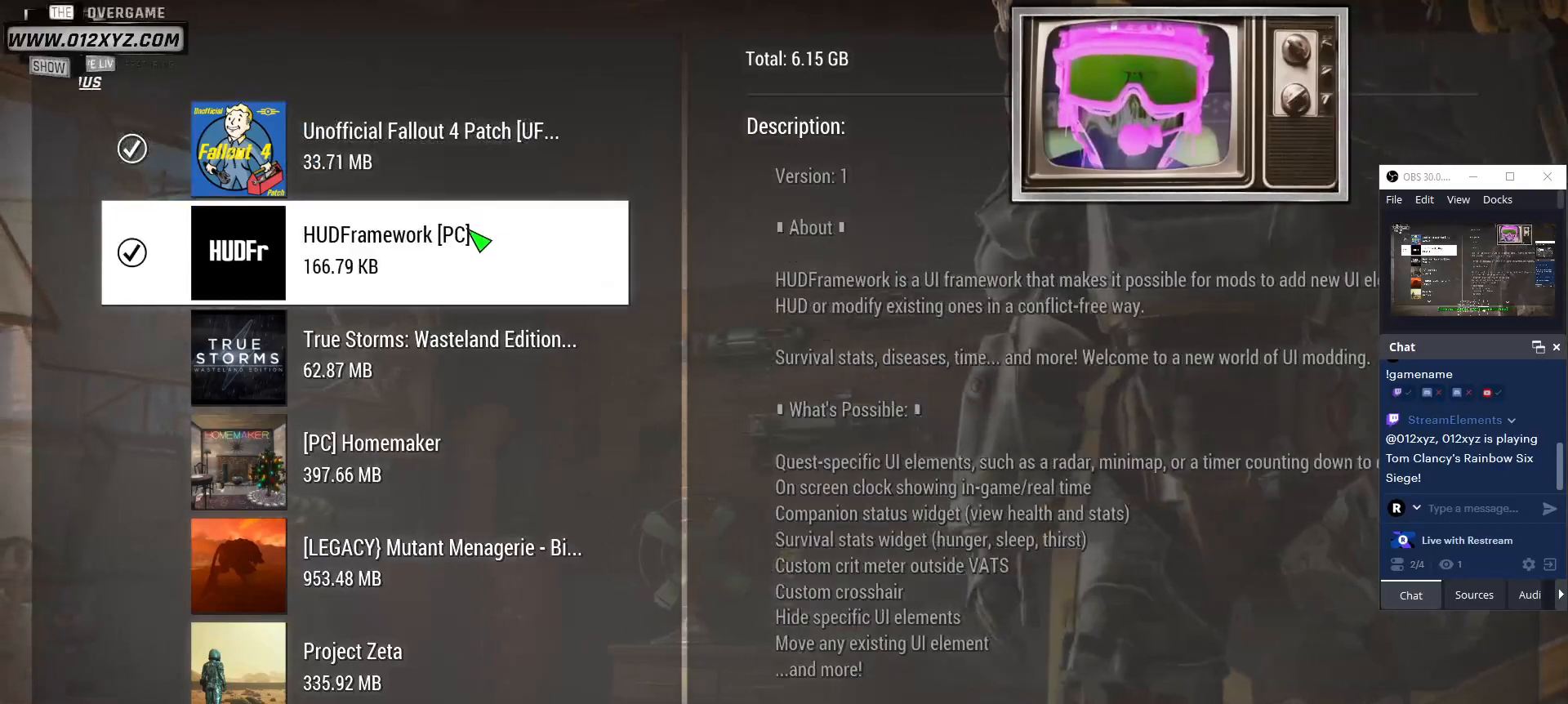
{"keys": [], "mouse": [], "events": []}
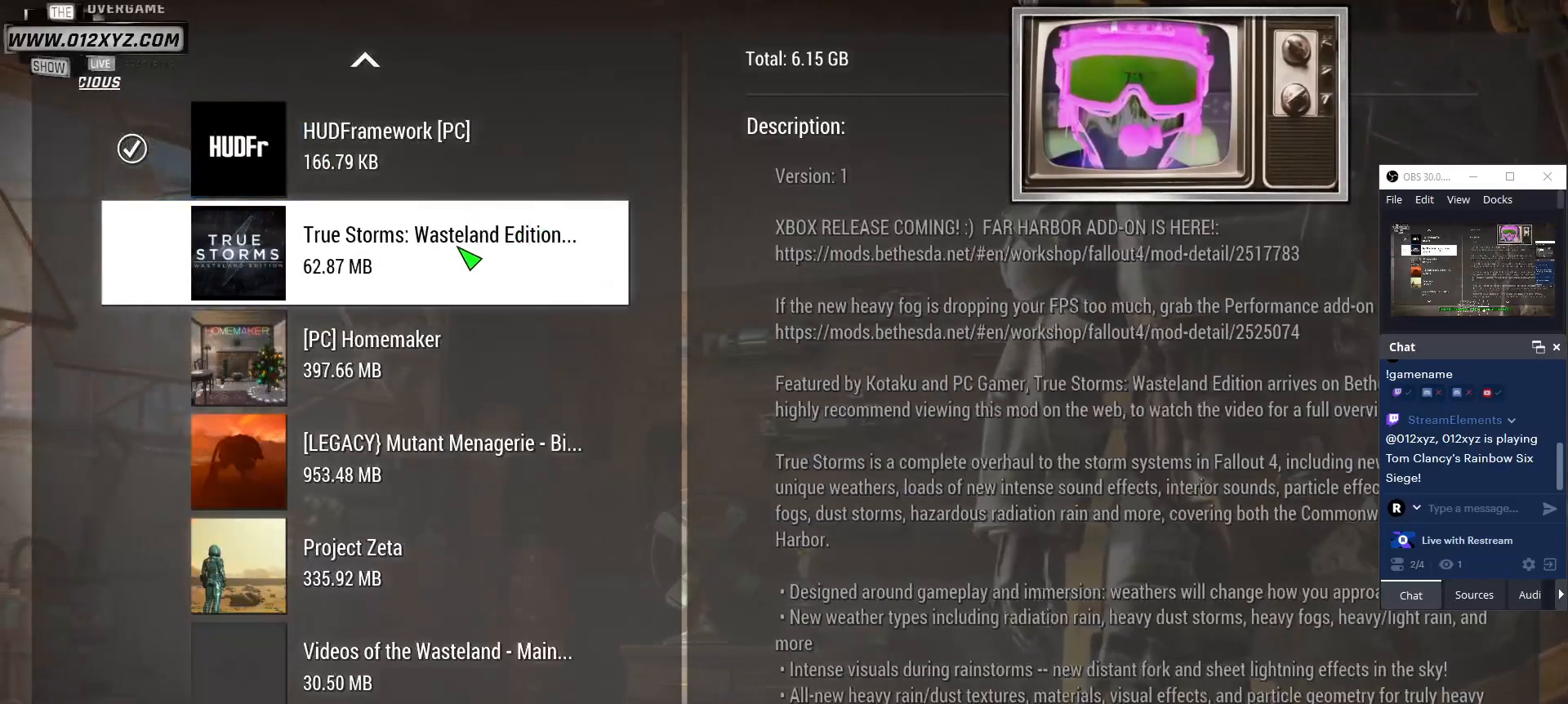
{"keys": [], "mouse": [], "events": []}
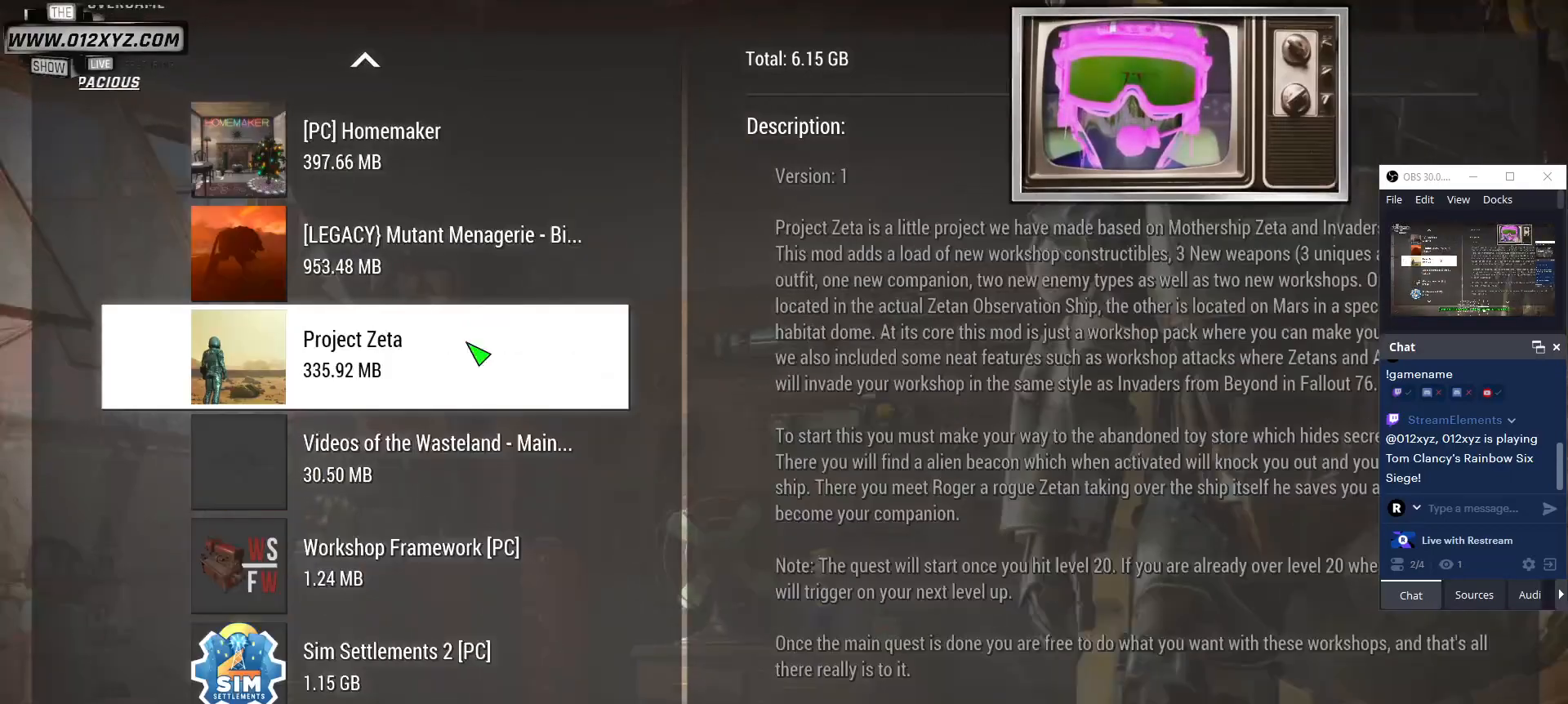
{"keys": [], "mouse": [], "events": []}
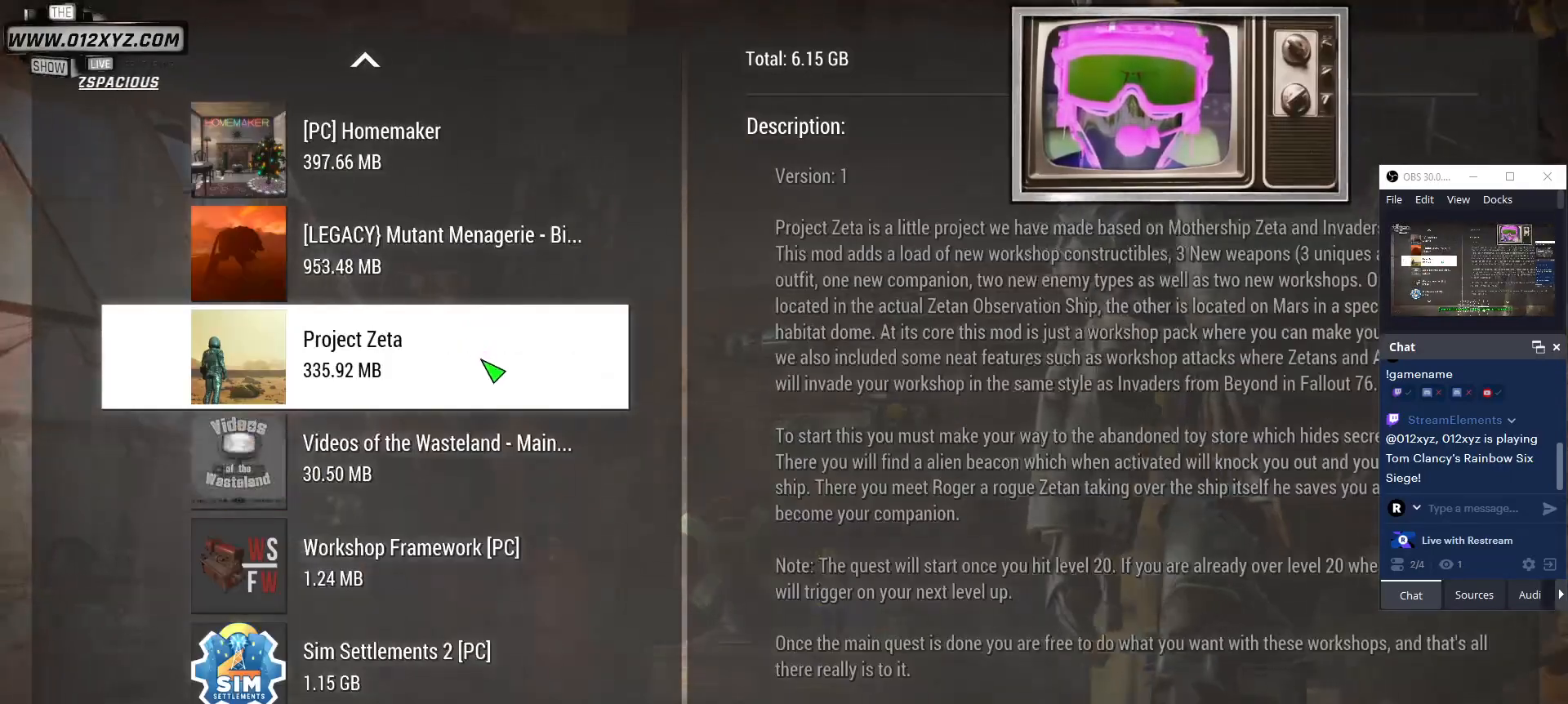
{"keys": [], "mouse": [], "events": [[33, "mouse_left", "down"], [100, "mouse_left", "up"]]}
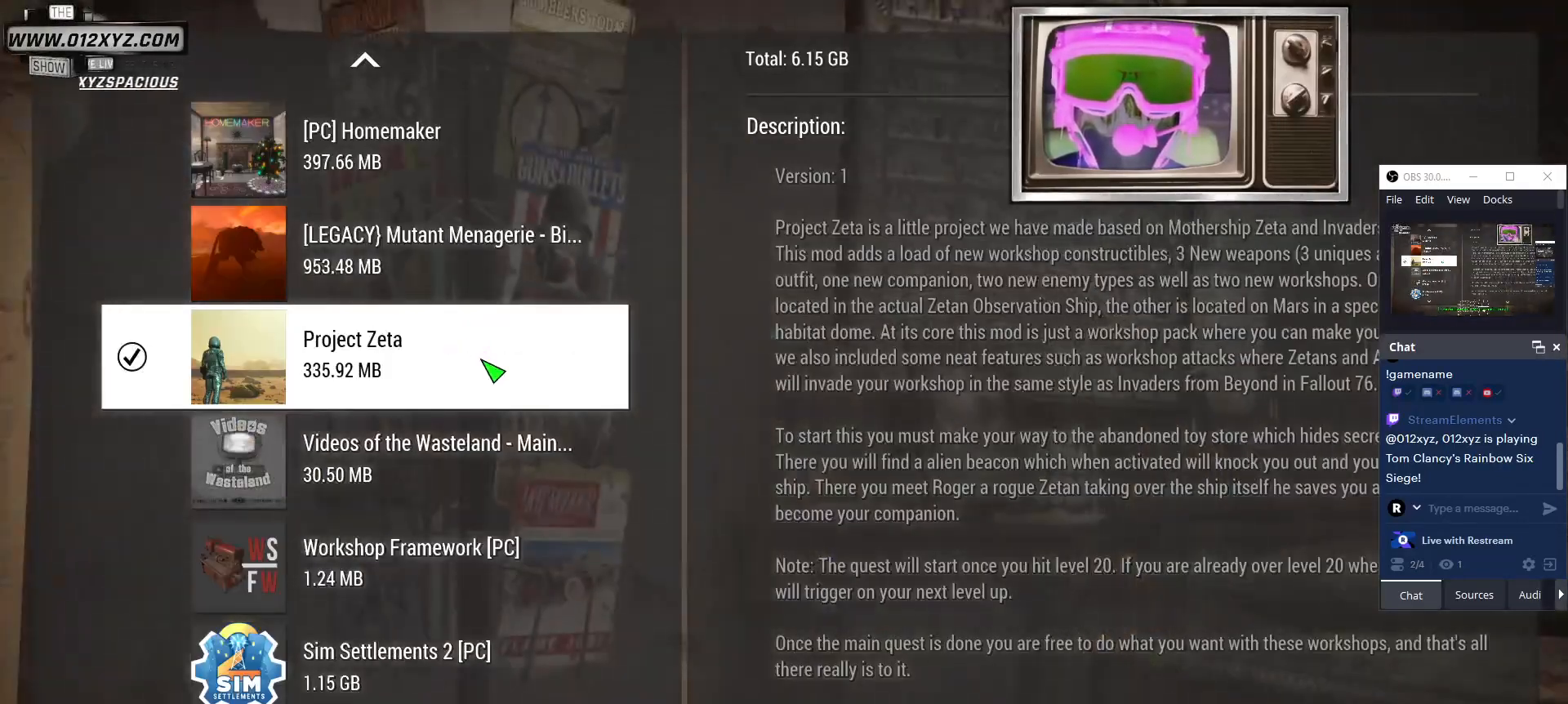
{"keys": [], "mouse": [], "events": []}
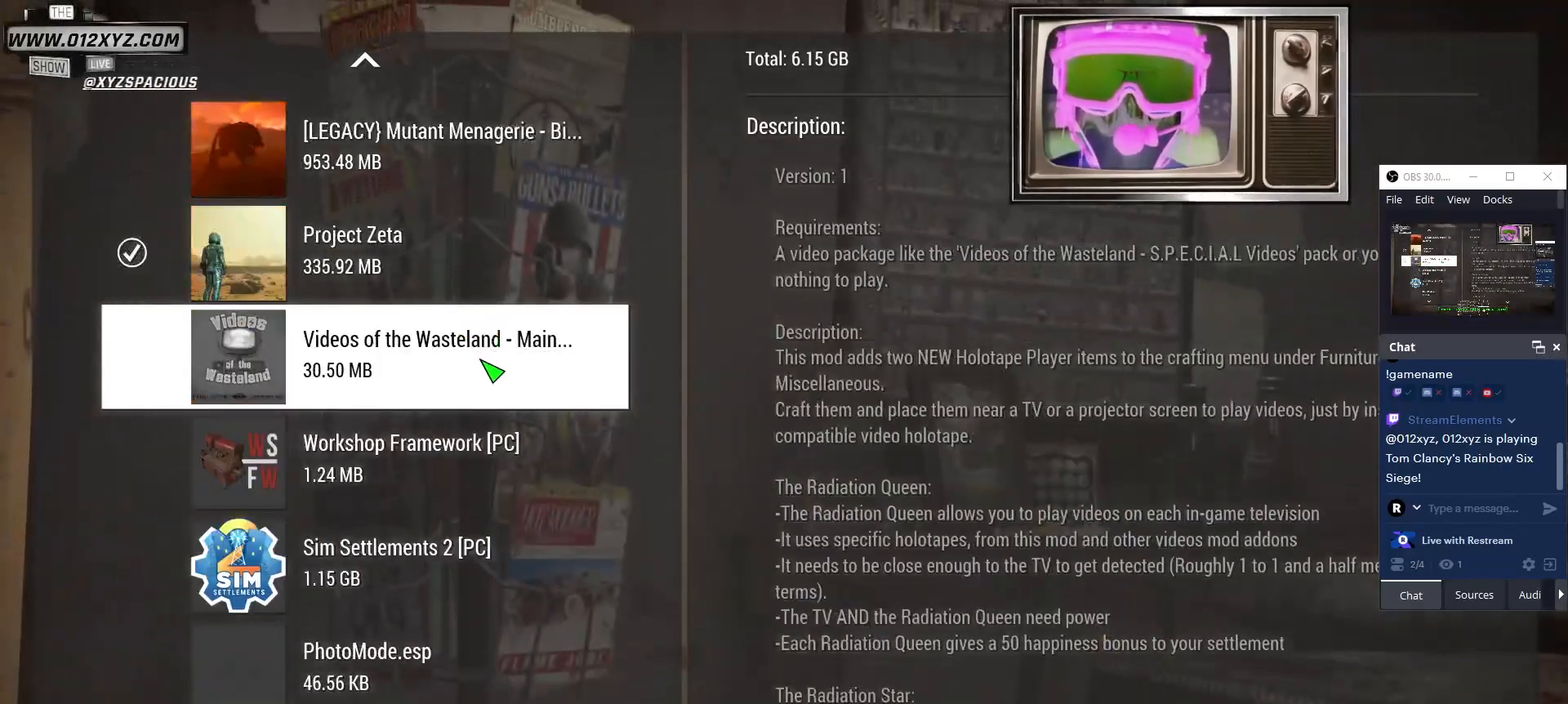
{"keys": [], "mouse": ["left"], "events": [[433, "mouse_left", "down"]]}
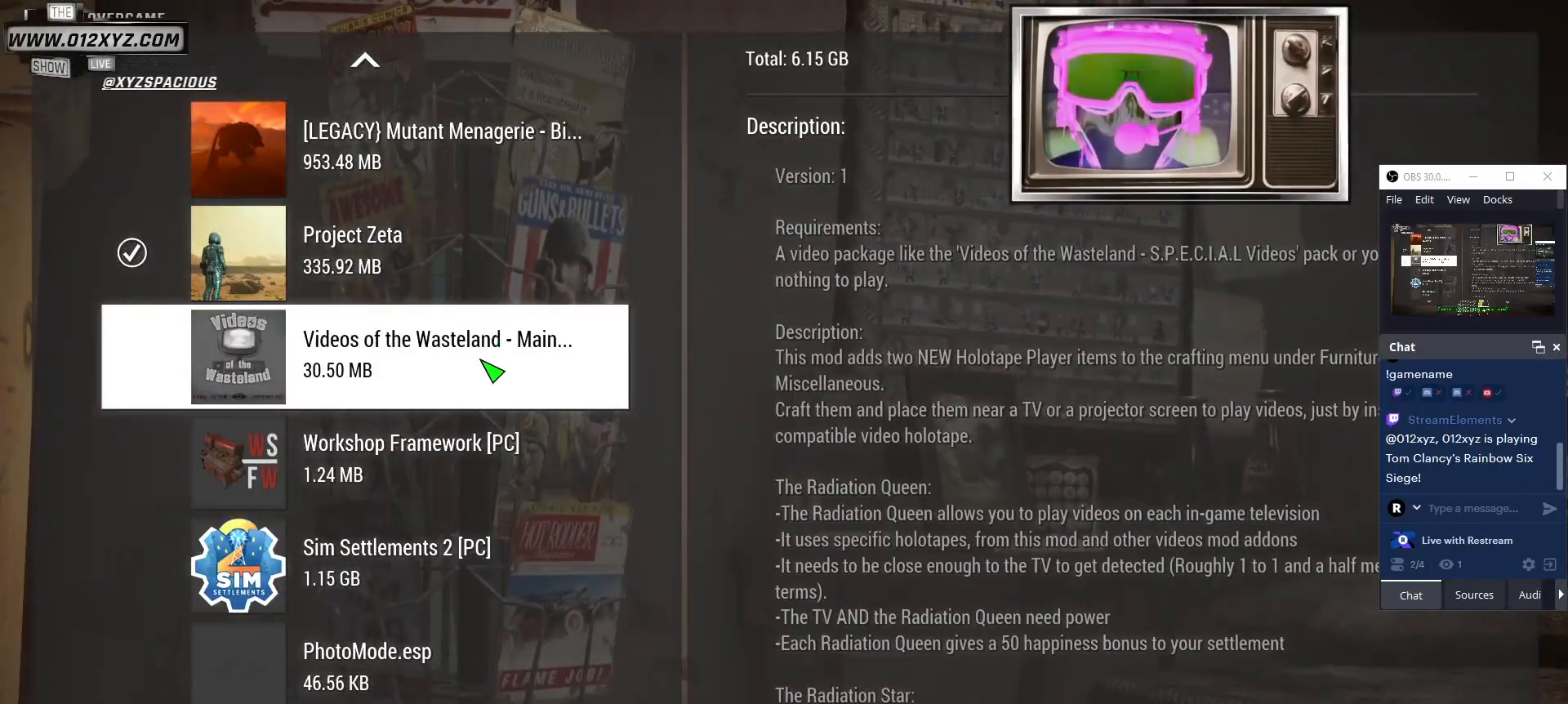
{"keys": [], "mouse": [], "events": [[33, "mouse_left", "up"]]}
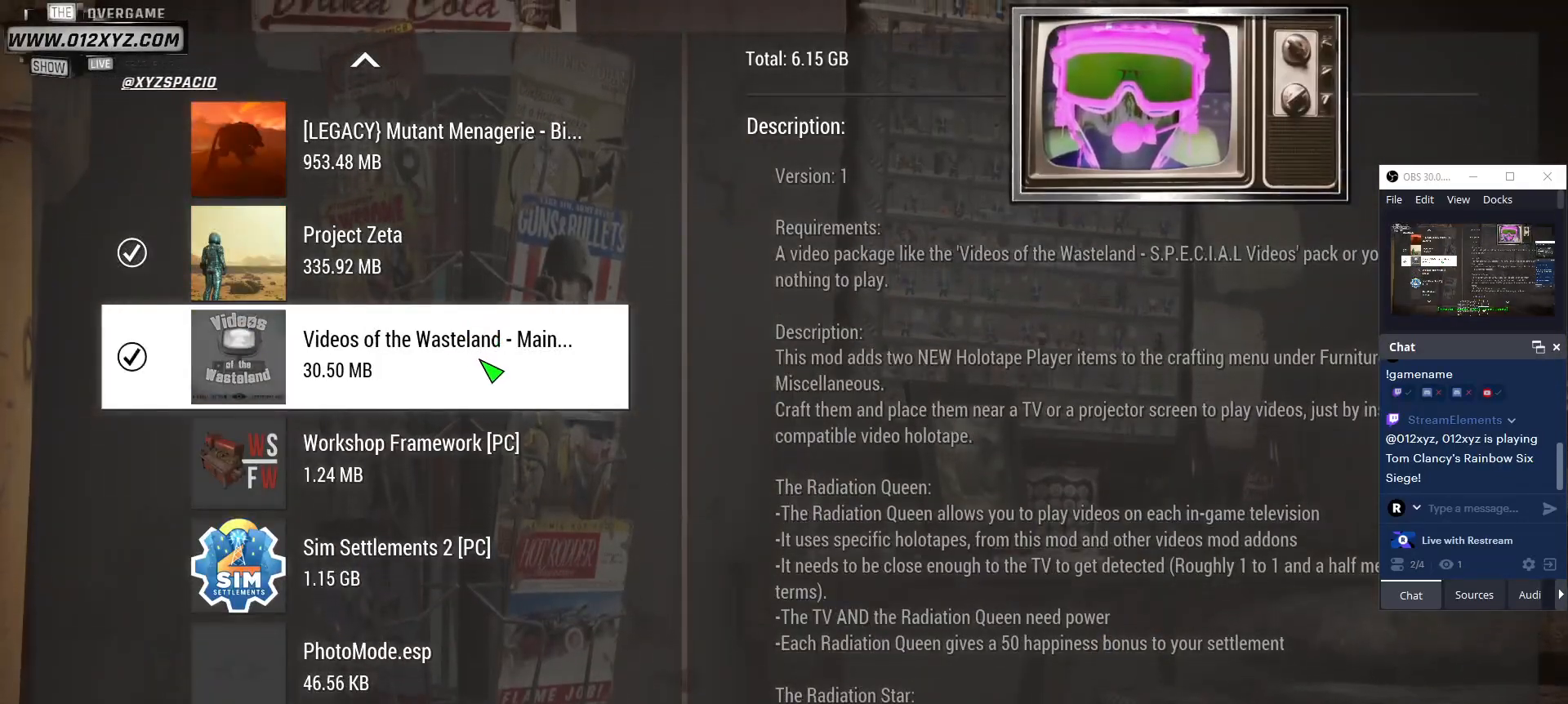
{"keys": [], "mouse": ["left"], "events": [[500, "mouse_left", "down"]]}
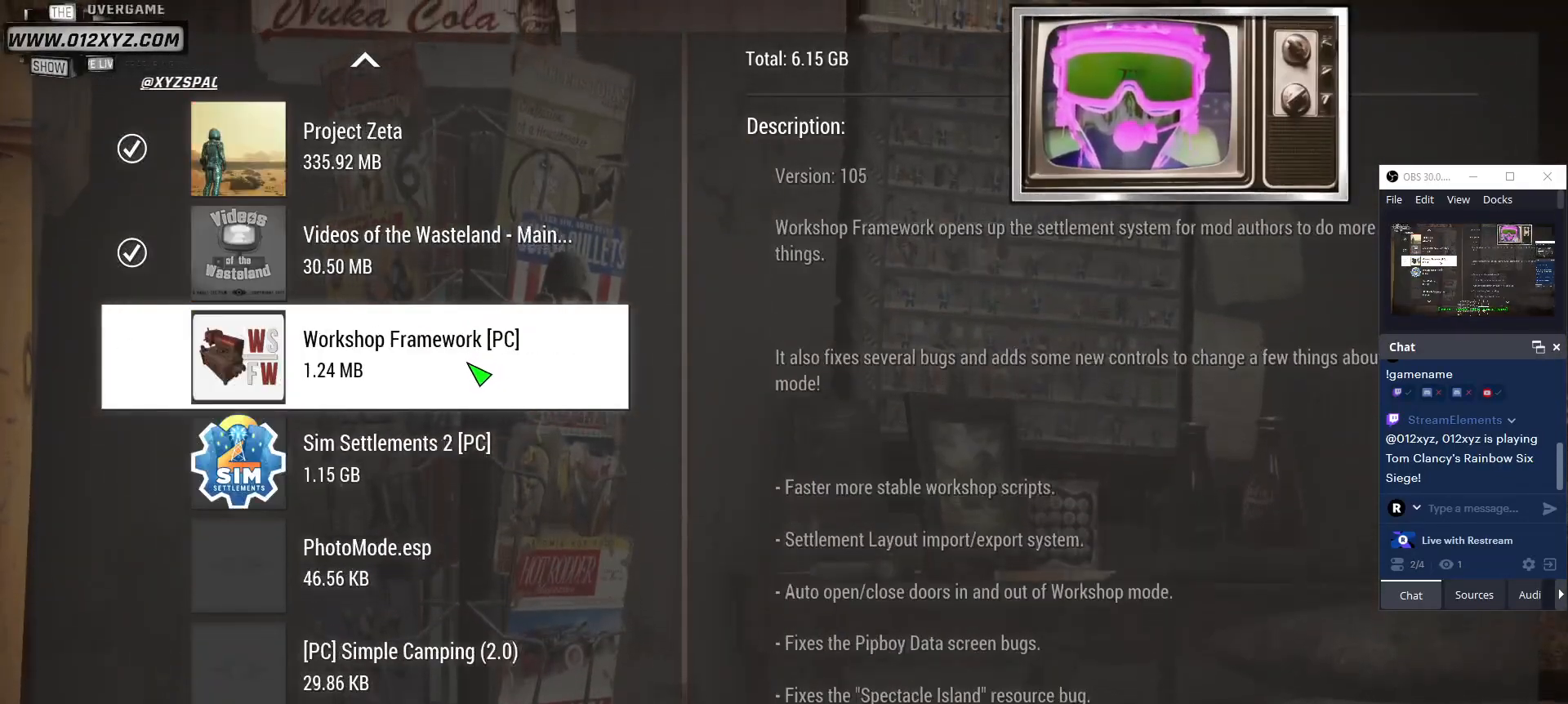
{"keys": [], "mouse": [], "events": [[100, "mouse_left", "up"]]}
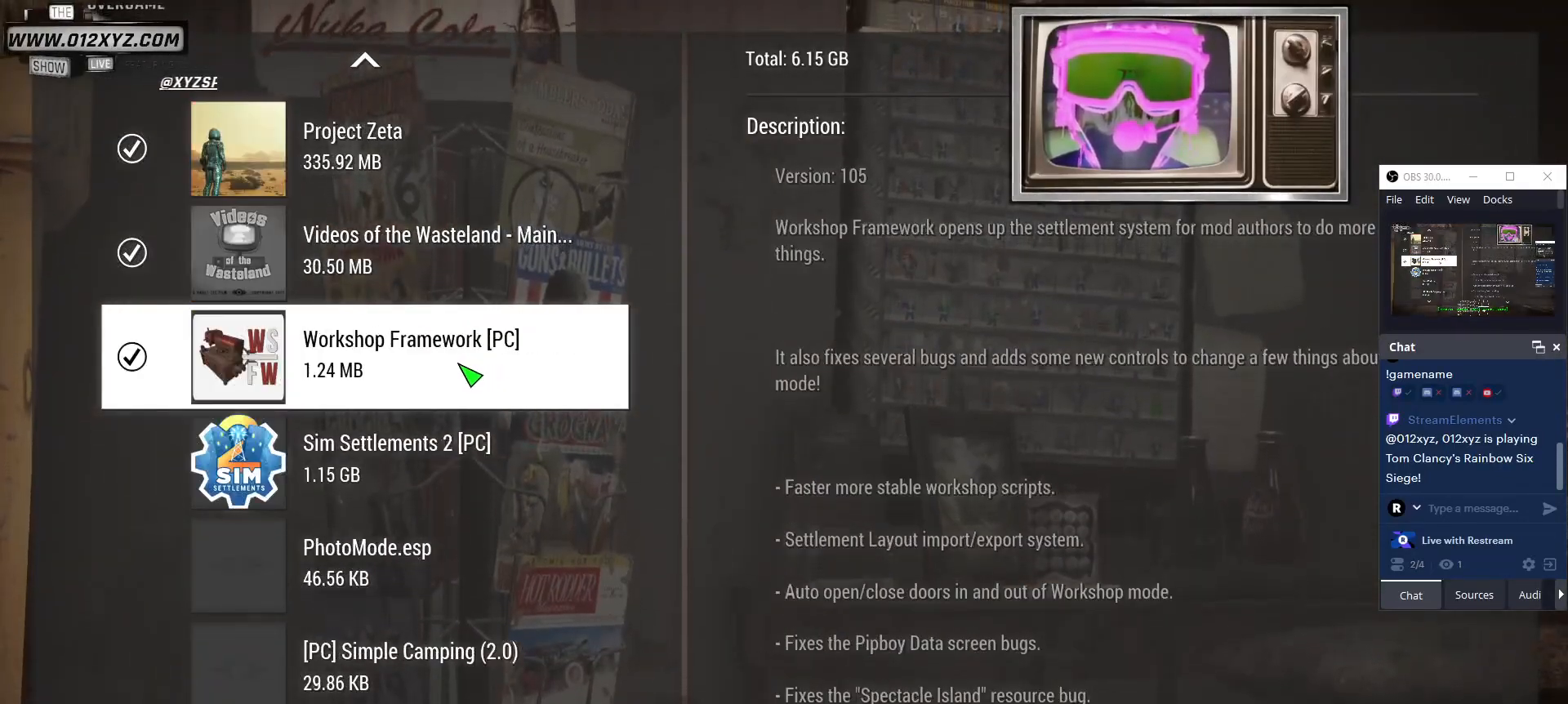
{"keys": [], "mouse": [], "events": []}
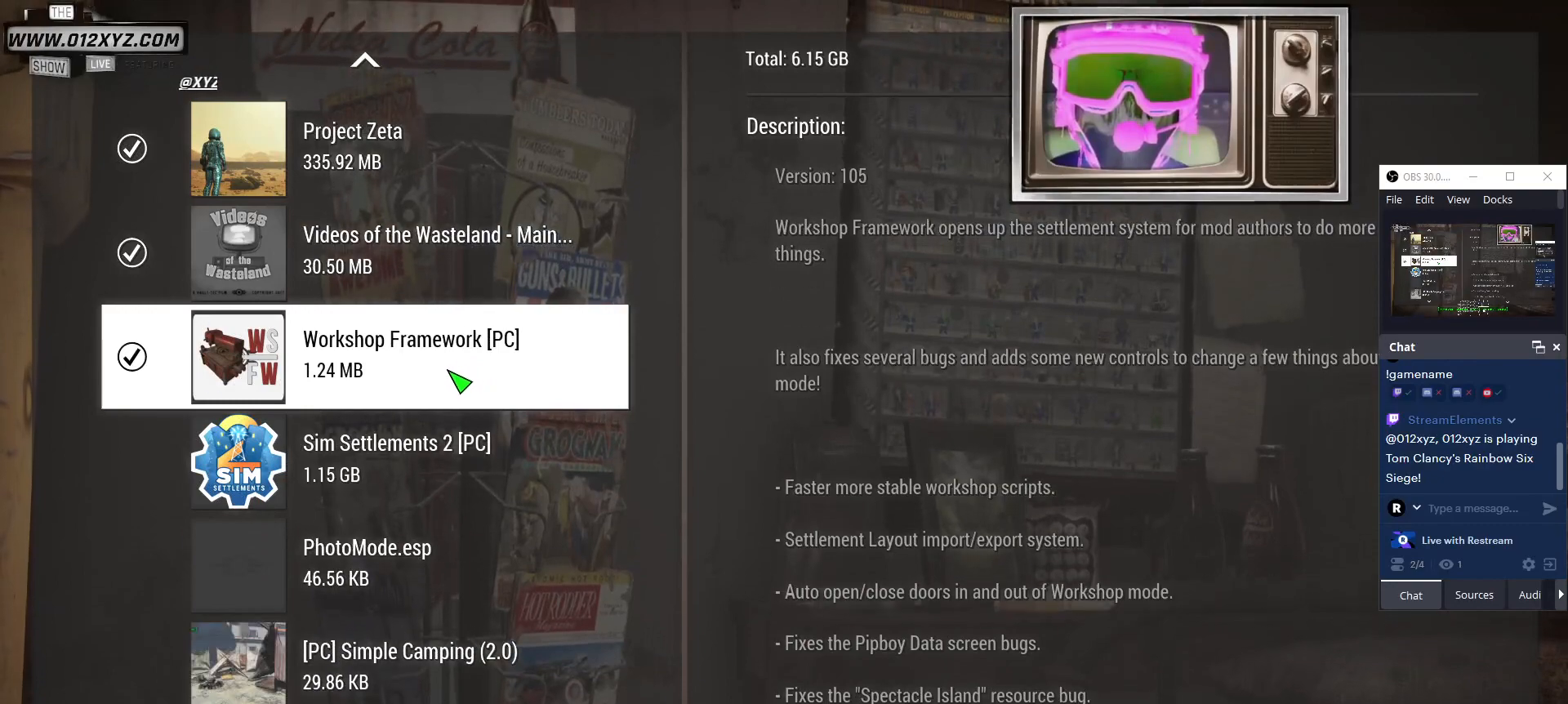
{"keys": [], "mouse": [], "events": [[333, "mouse_left", "down"], [400, "mouse_left", "up"]]}
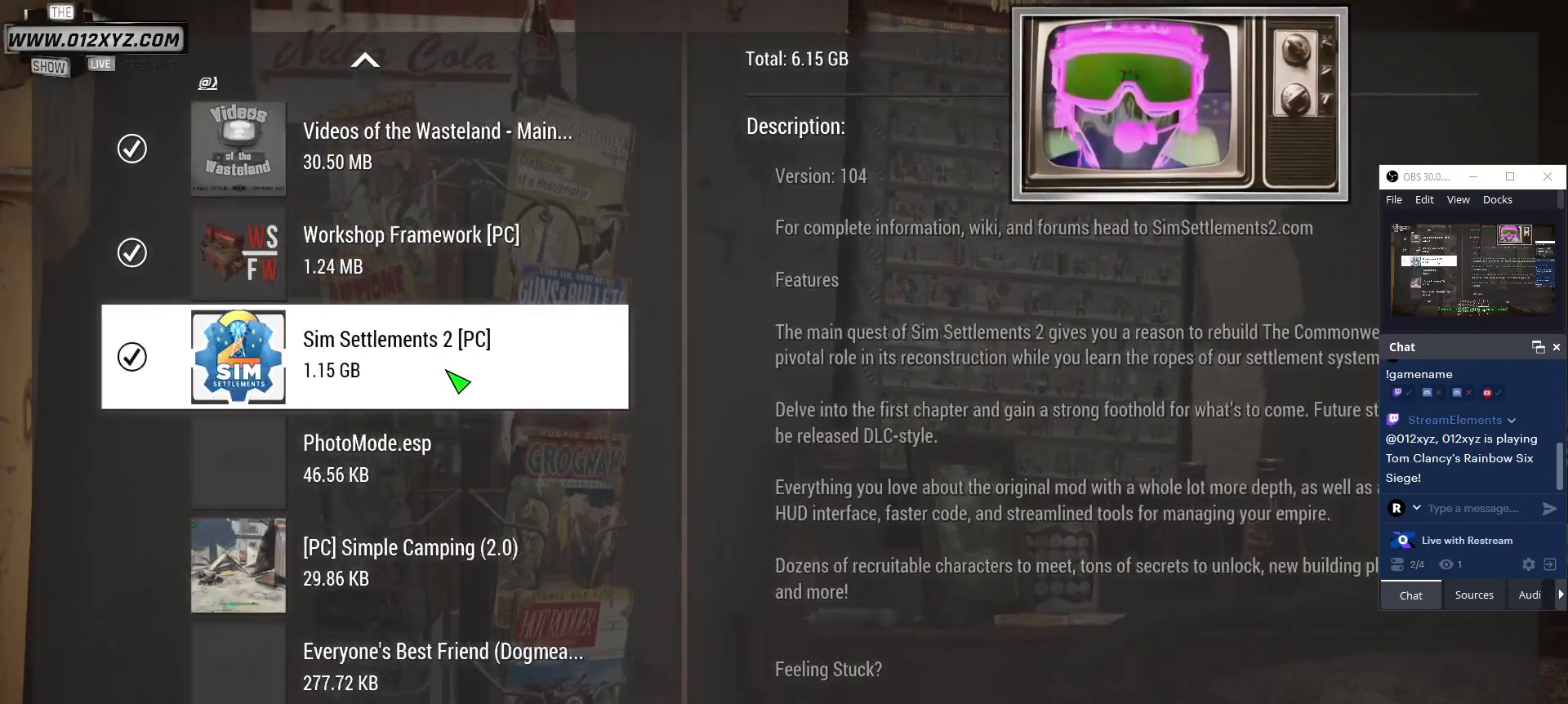
{"keys": [], "mouse": [], "events": []}
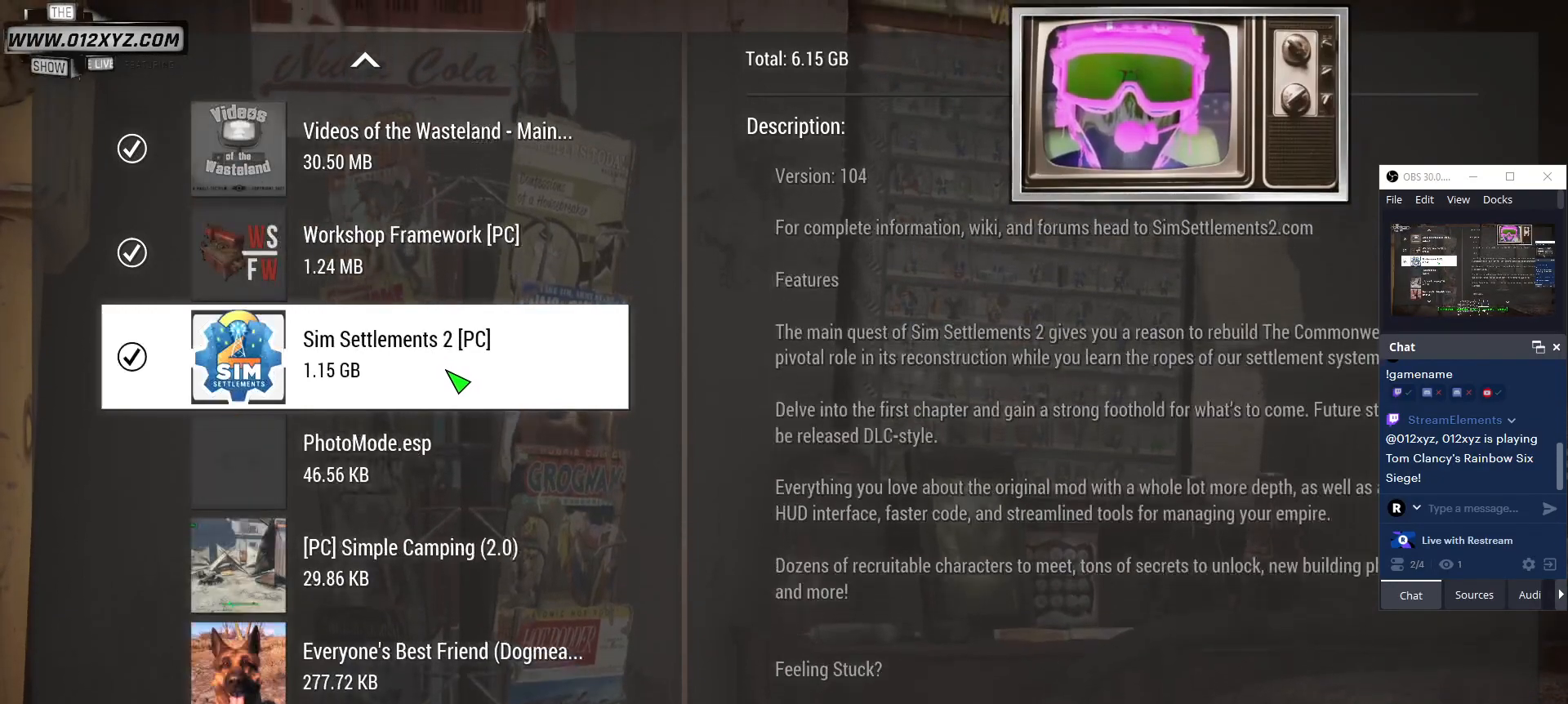
{"keys": [], "mouse": [], "events": []}
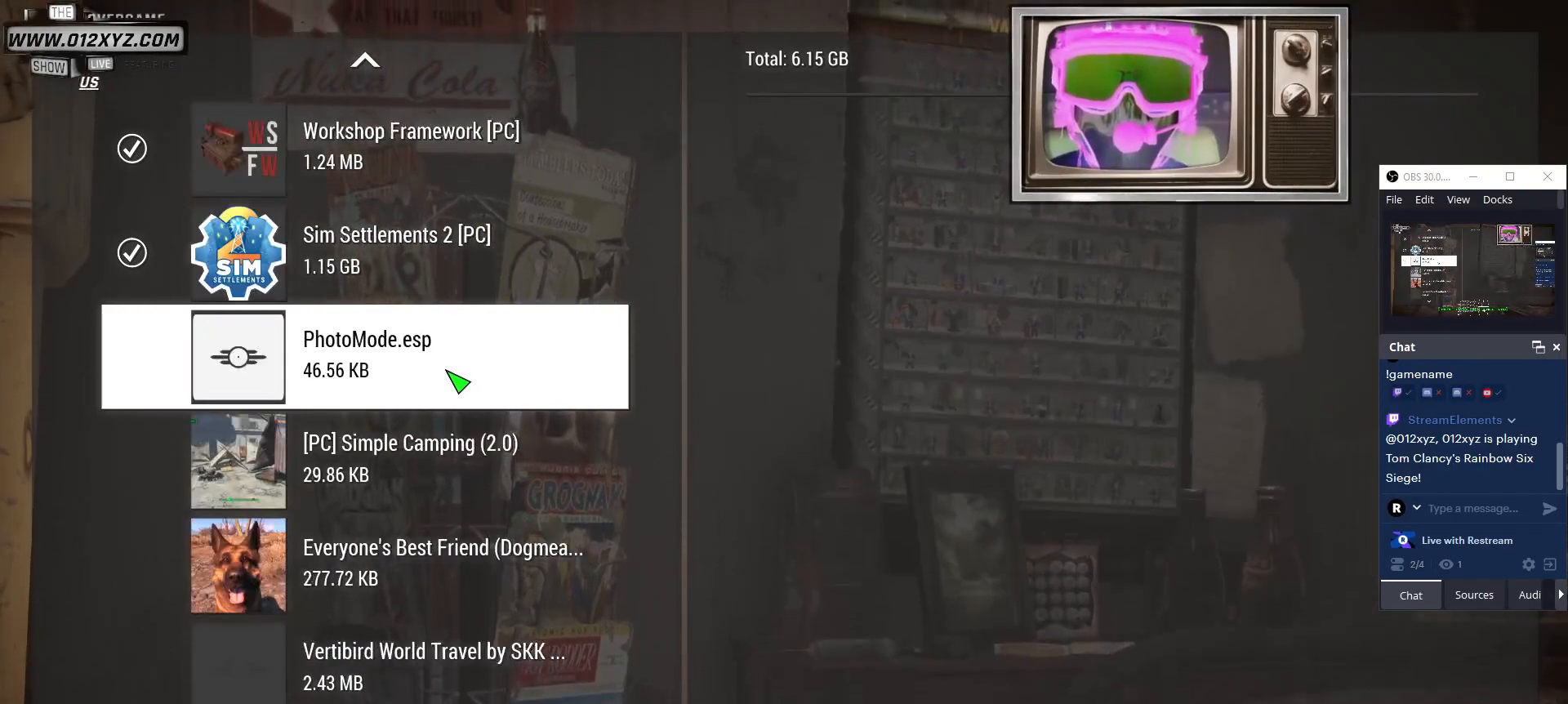
{"keys": [], "mouse": ["left"], "events": [[467, "mouse_left", "down"]]}
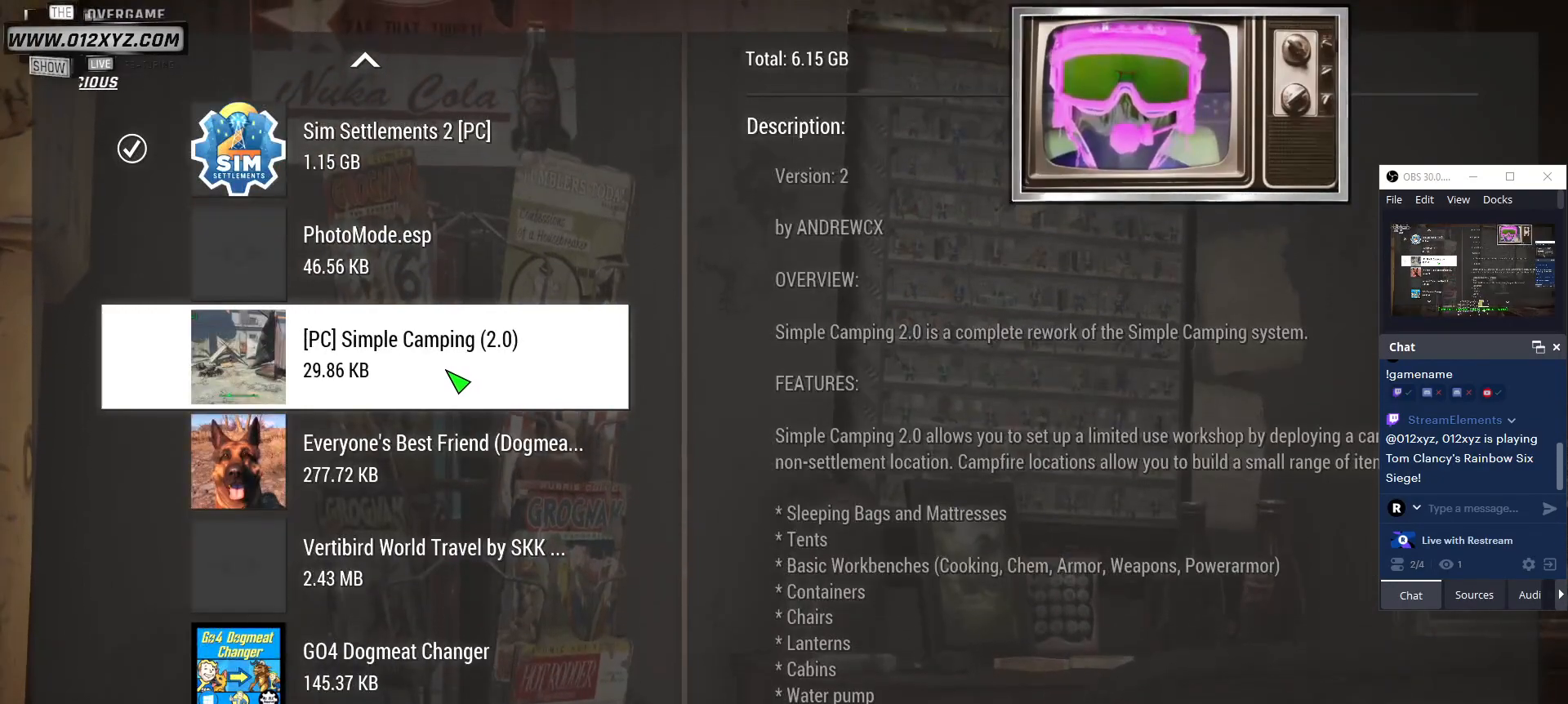
{"keys": [], "mouse": [], "events": [[33, "mouse_left", "up"]]}
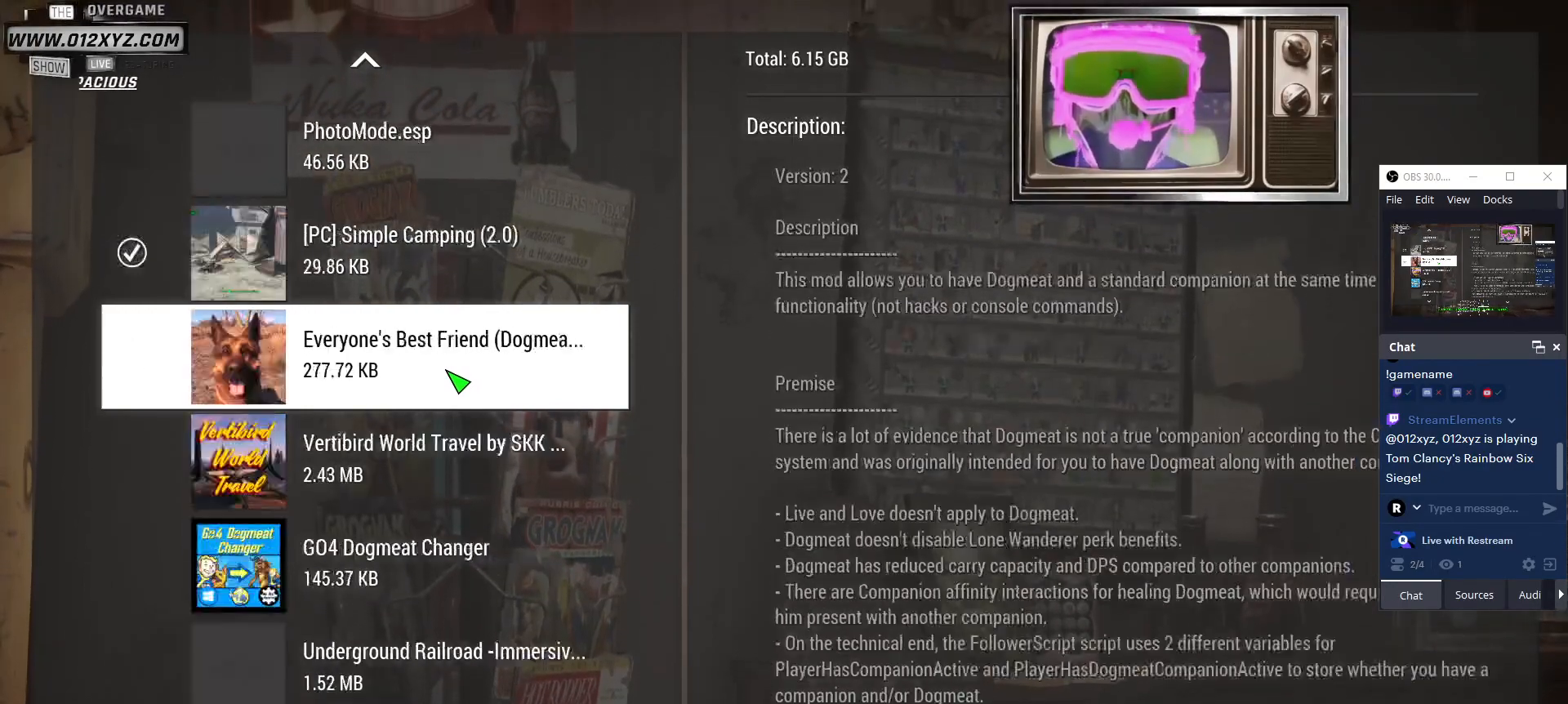
{"keys": [], "mouse": [], "events": [[200, "mouse_left", "down"], [267, "mouse_left", "up"]]}
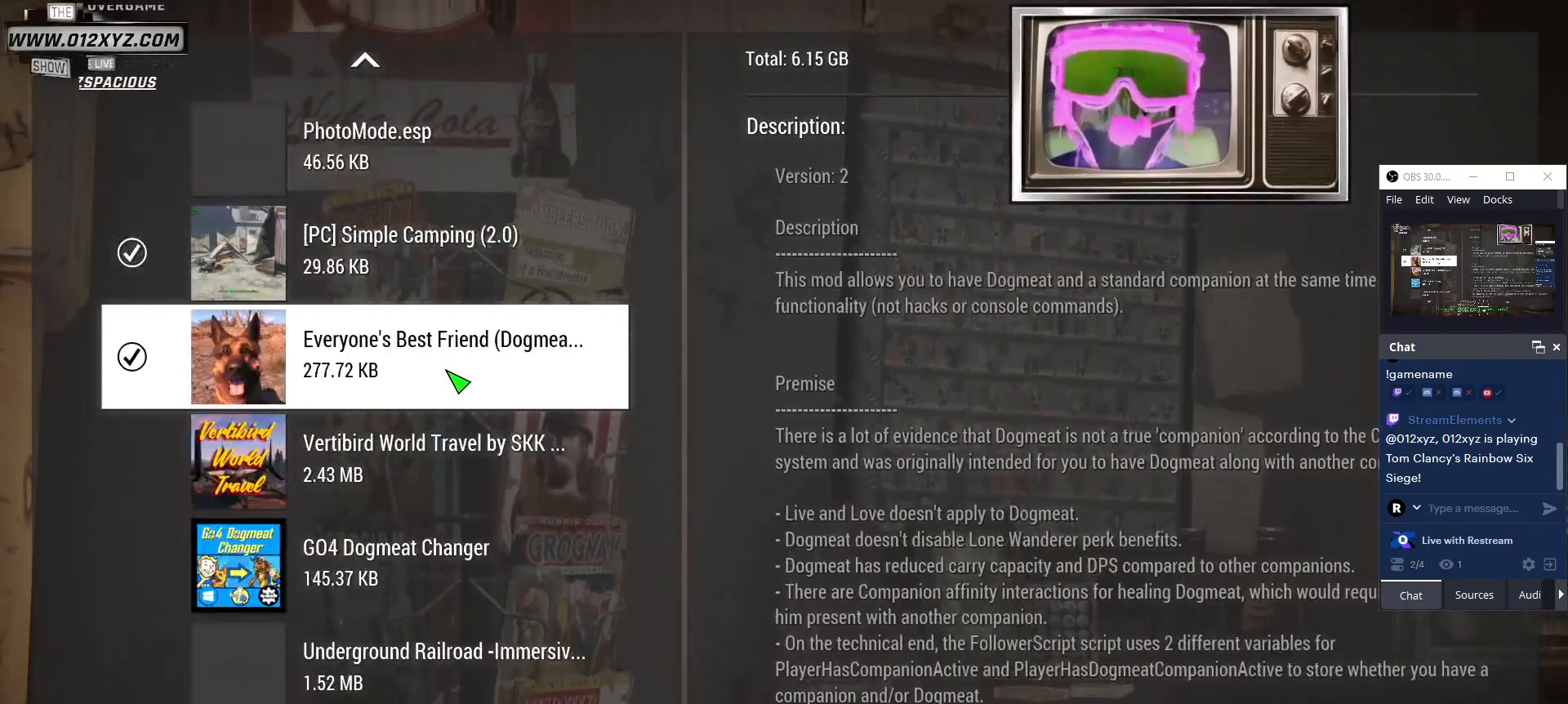
{"keys": [], "mouse": [], "events": []}
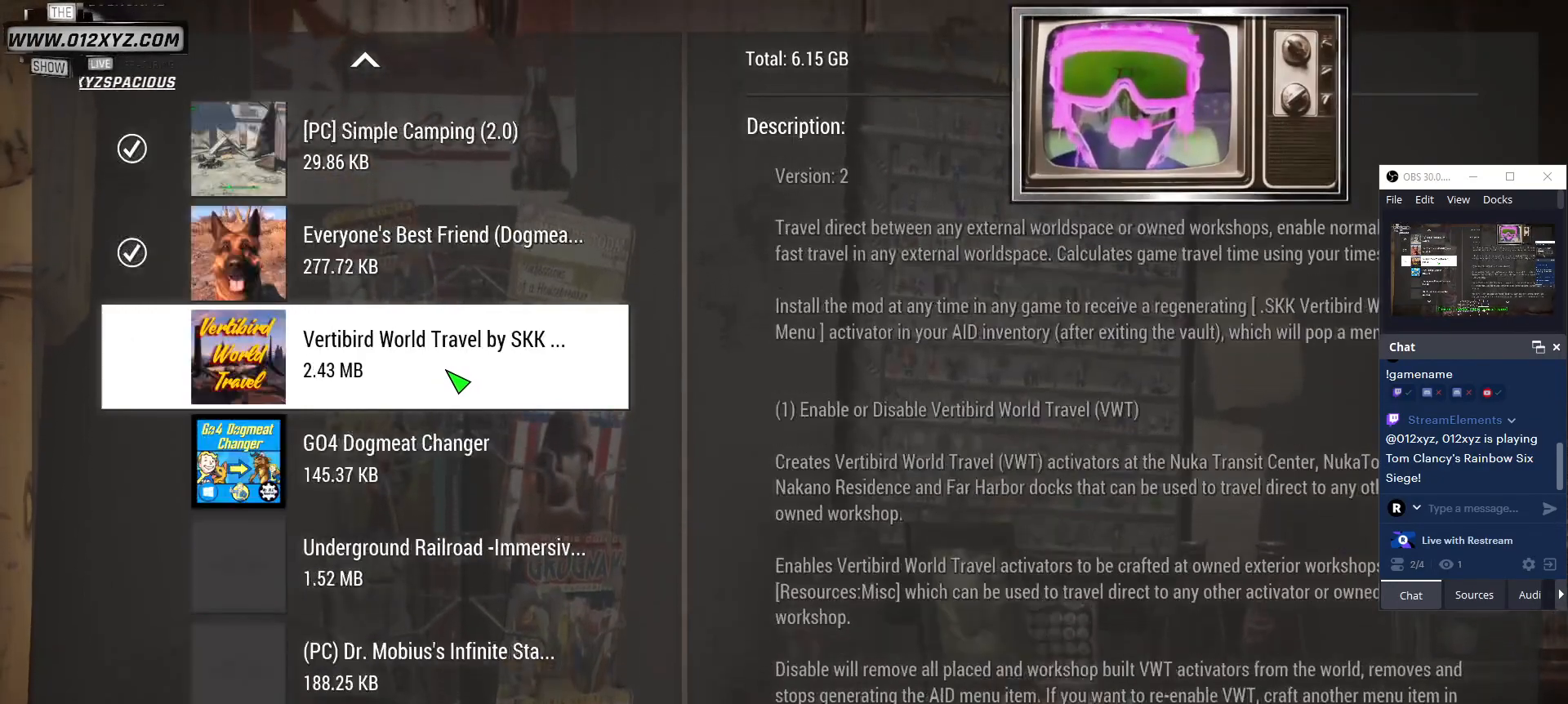
{"keys": [], "mouse": [], "events": [[100, "mouse_left", "down"], [167, "mouse_left", "up"]]}